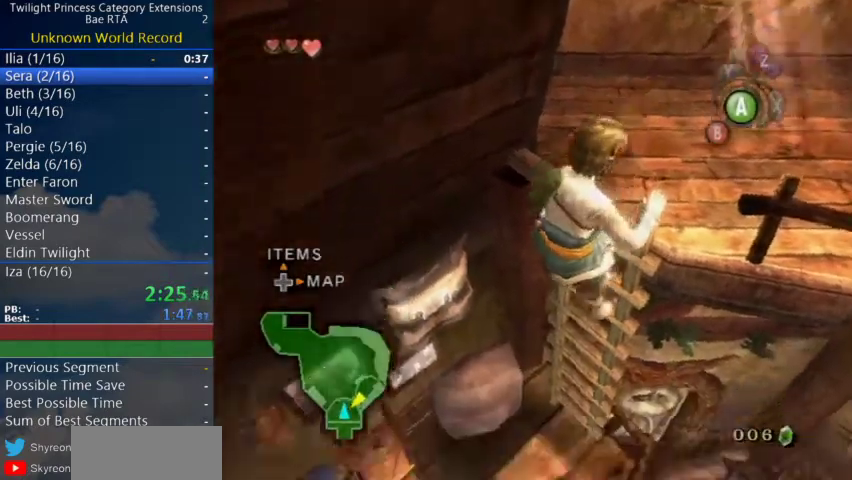
Gameplay with a controller (Nintendo layout); each line is a JSON object with the inputs held at the frame after it. "events" lists button and stick changes between this image and that frame as [ms after this image, input, new state], when the widget could be followed in between. Not read: L3 right_stick.
{"buttons": ["A"], "left_stick": "center", "events": [[300, "A", "up"], [467, "A", "down"]]}
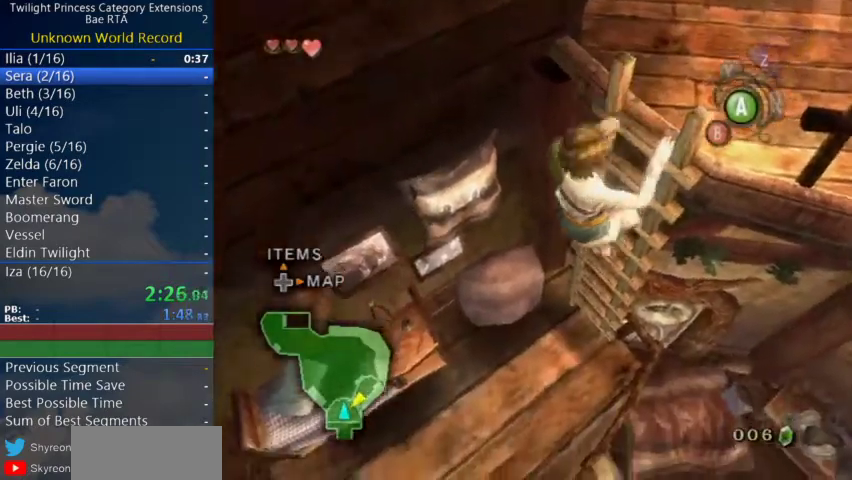
{"buttons": ["L1"], "left_stick": "down"}
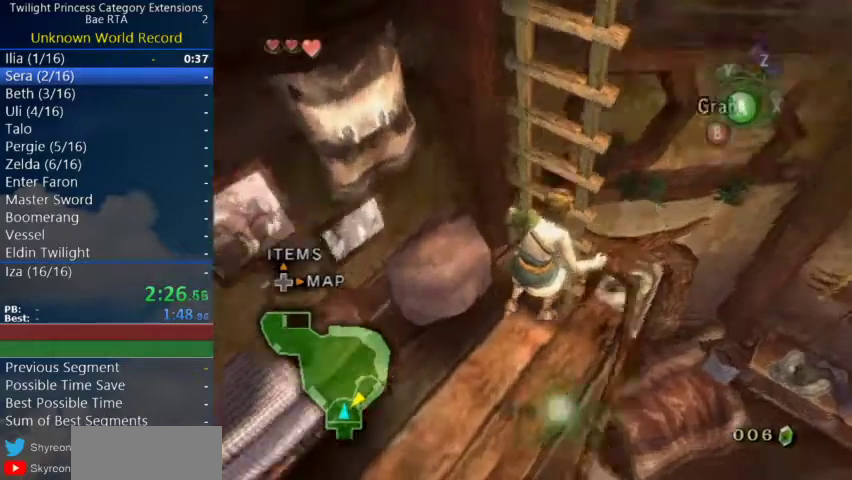
{"buttons": [], "left_stick": "down-right"}
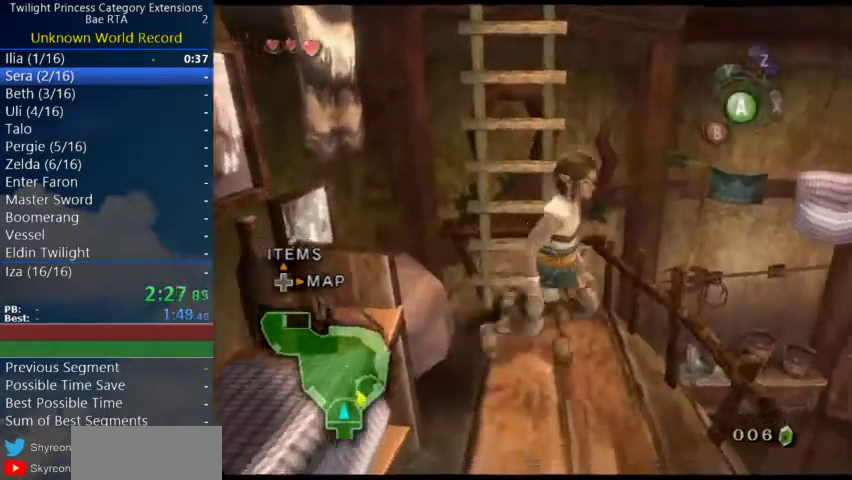
{"buttons": [], "left_stick": "up-right", "events": [[100, "left_stick", "up-left"], [267, "left_stick", "left"], [400, "left_stick", "up-right"]]}
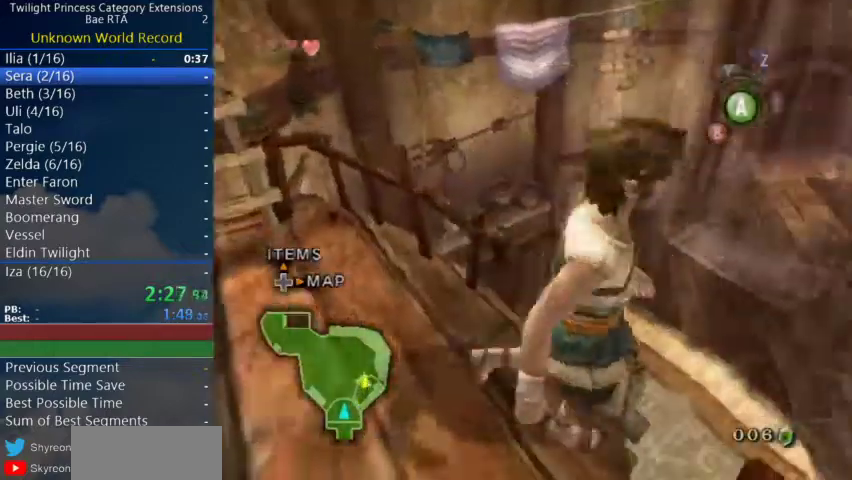
{"buttons": [], "left_stick": "up-right"}
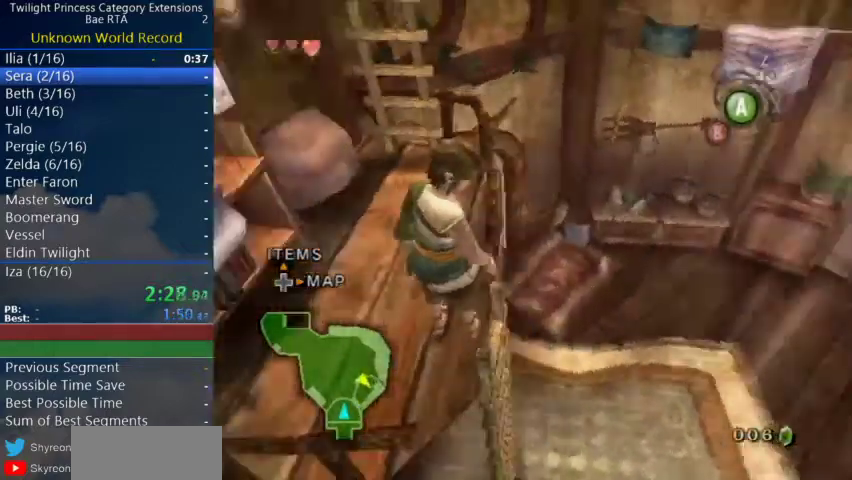
{"buttons": [], "left_stick": "center"}
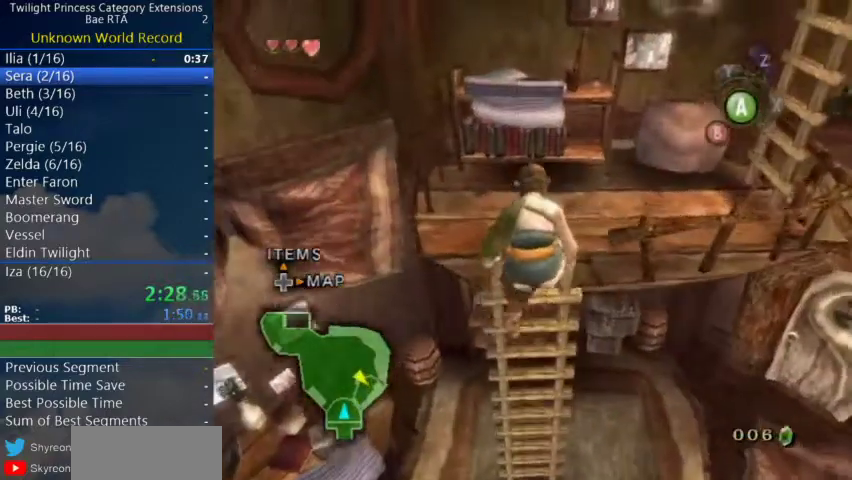
{"buttons": ["A"], "left_stick": "center", "events": [[167, "A", "down"]]}
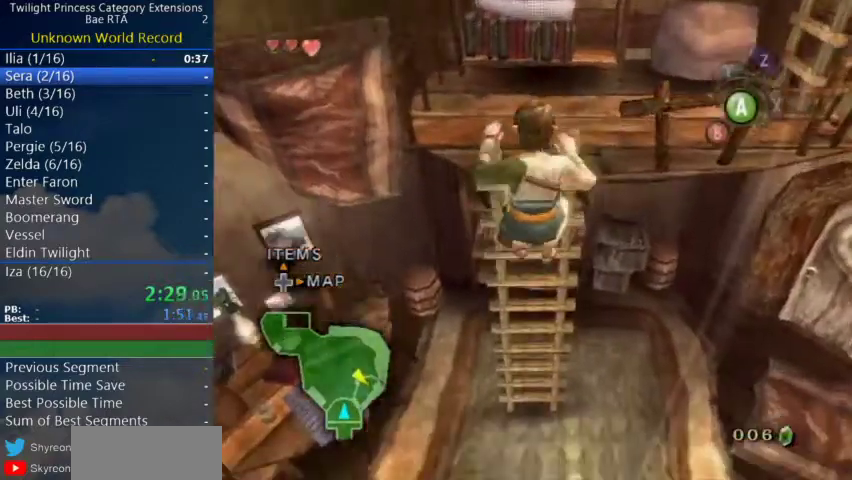
{"buttons": [], "left_stick": "center", "events": [[167, "A", "up"], [233, "A", "down"], [300, "A", "up"]]}
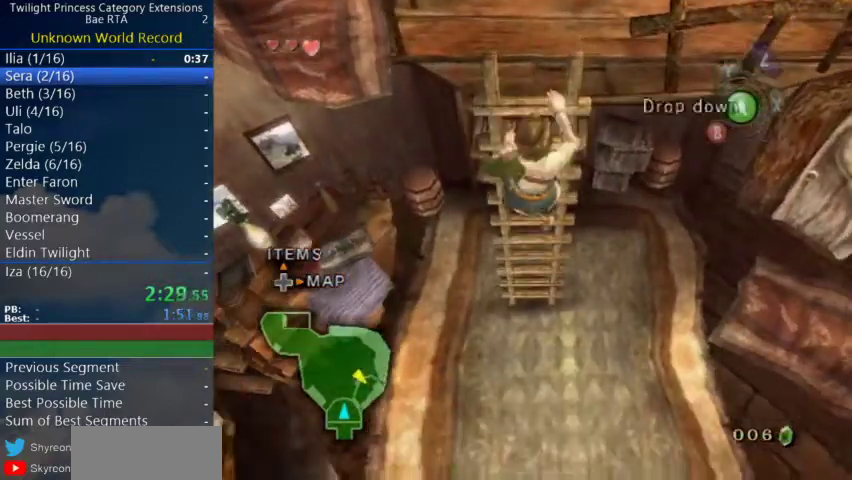
{"buttons": ["L1"], "left_stick": "down-right"}
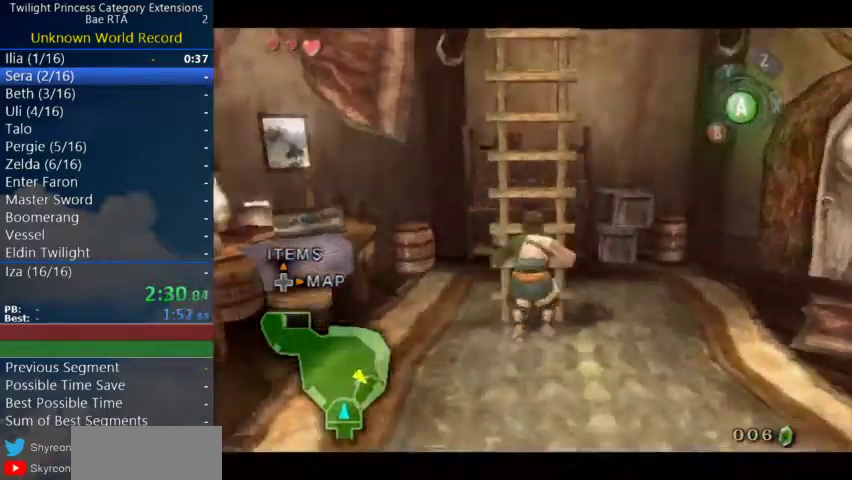
{"buttons": [], "left_stick": "up-right"}
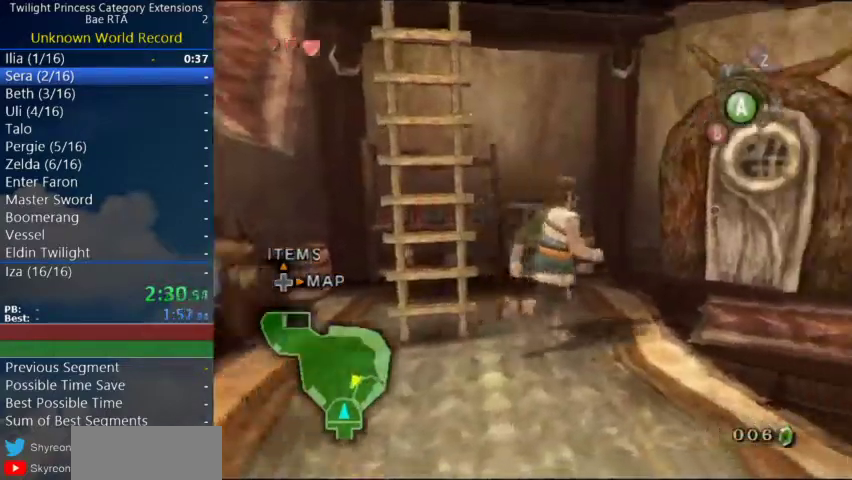
{"buttons": [], "left_stick": "up"}
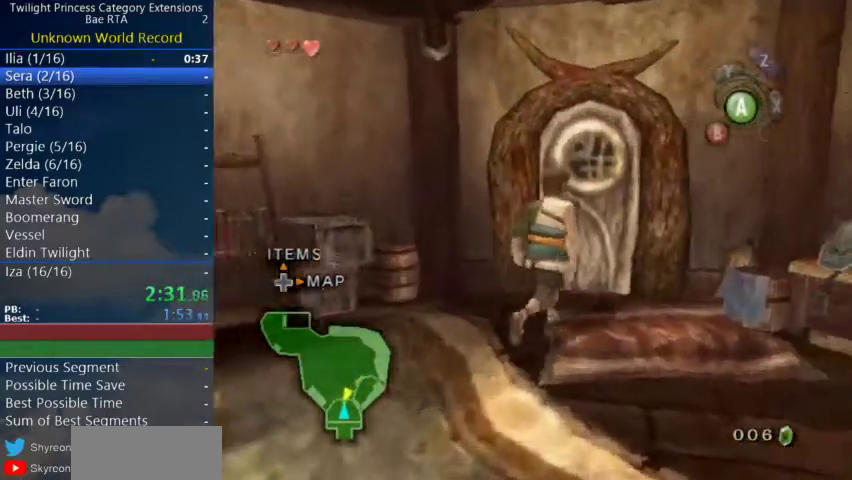
{"buttons": [], "left_stick": "center"}